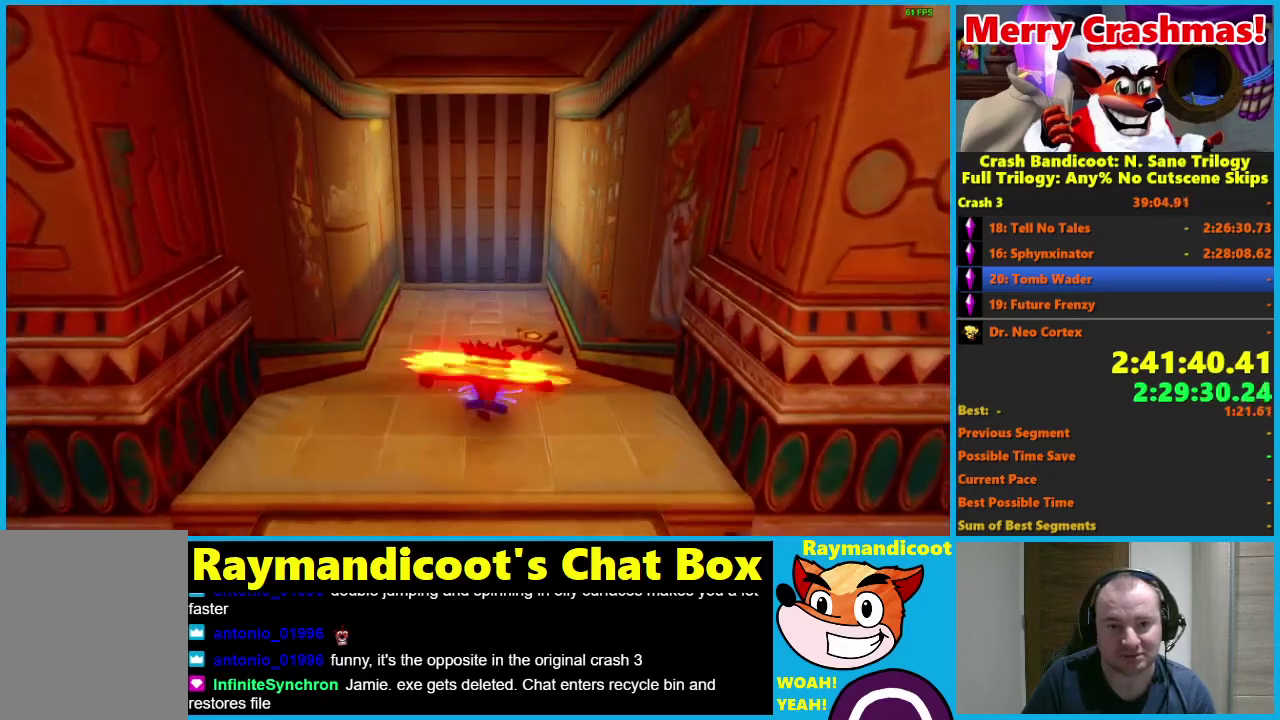
Gameplay with a controller (Xbox layout); each line is a JSON object with the inputs held at the frame after it. "events" lists button and stick changes between this image and that frame as [ms after this image, input, new state], when the widget could be followed in between.
{"buttons": [], "left_stick": "up", "right_stick": "center"}
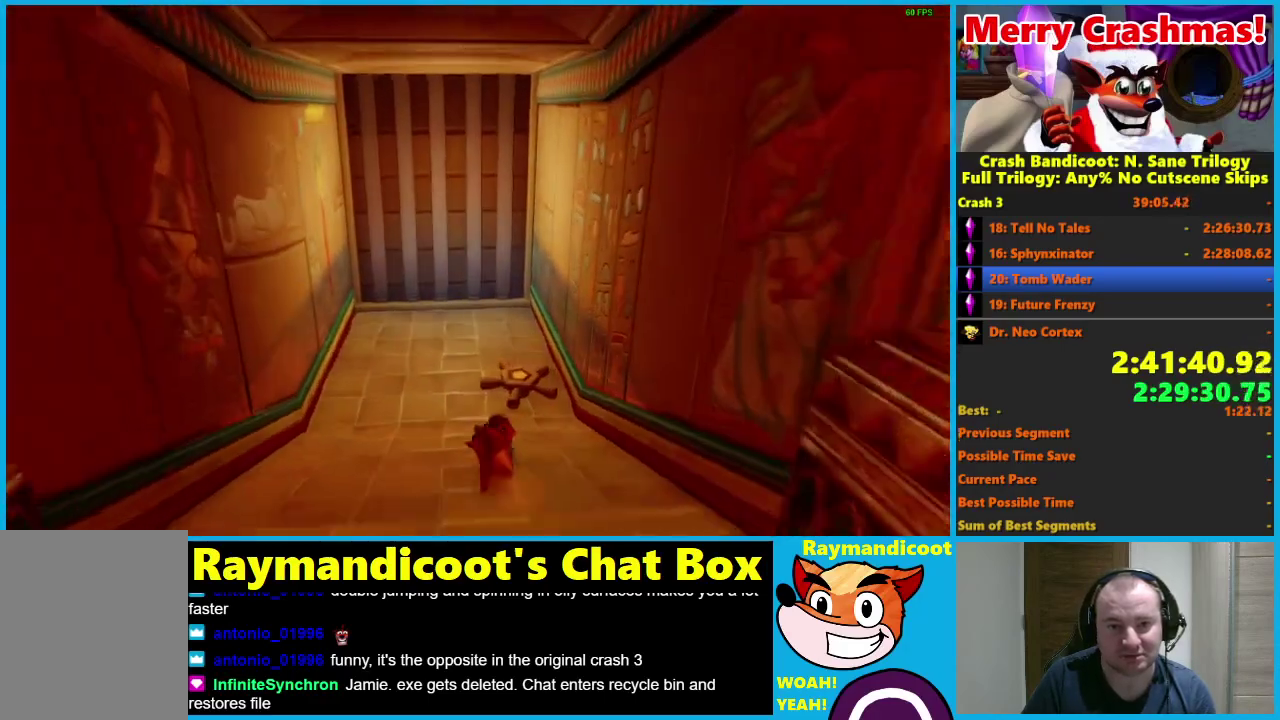
{"buttons": [], "left_stick": "up", "right_stick": "center", "events": [[50, "X", "down"], [150, "X", "up"]]}
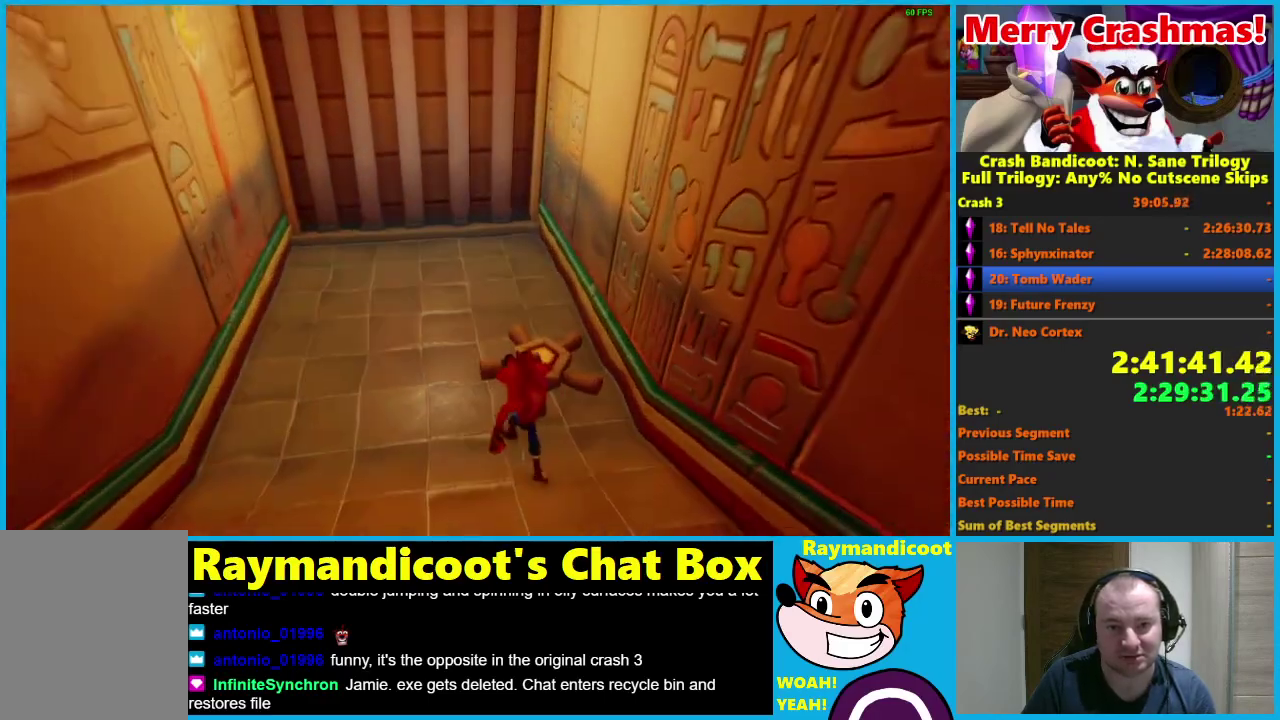
{"buttons": [], "left_stick": "up-left", "right_stick": "center", "events": [[17, "R1", "down"], [83, "R1", "up"], [217, "X", "down"], [317, "X", "up"], [317, "left_stick", "up-left"]]}
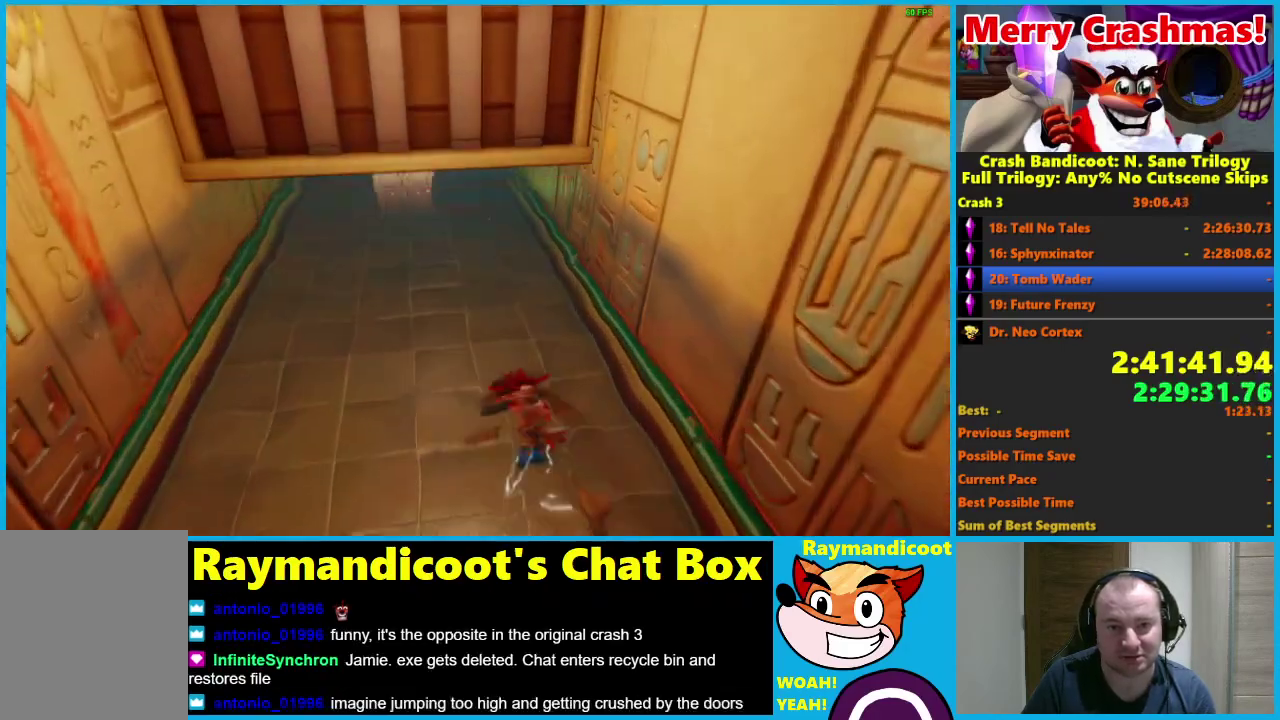
{"buttons": ["A", "R1"], "left_stick": "up-left", "right_stick": "center", "events": [[100, "left_stick", "up"], [183, "R1", "down"], [300, "A", "down"], [417, "left_stick", "up-left"]]}
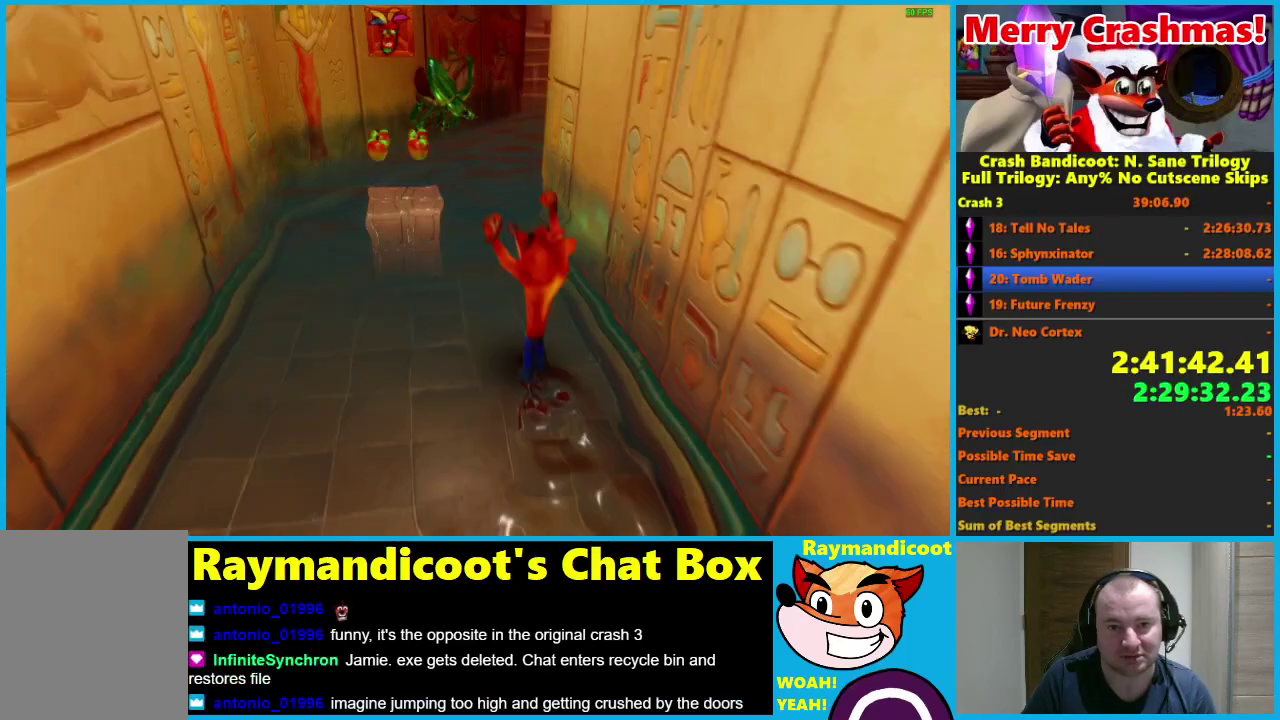
{"buttons": ["X"], "left_stick": "up", "right_stick": "center", "events": [[83, "A", "up"], [167, "A", "down"], [250, "R1", "up"], [283, "A", "up"], [350, "X", "down"], [433, "X", "up"], [483, "X", "down"], [500, "left_stick", "up"]]}
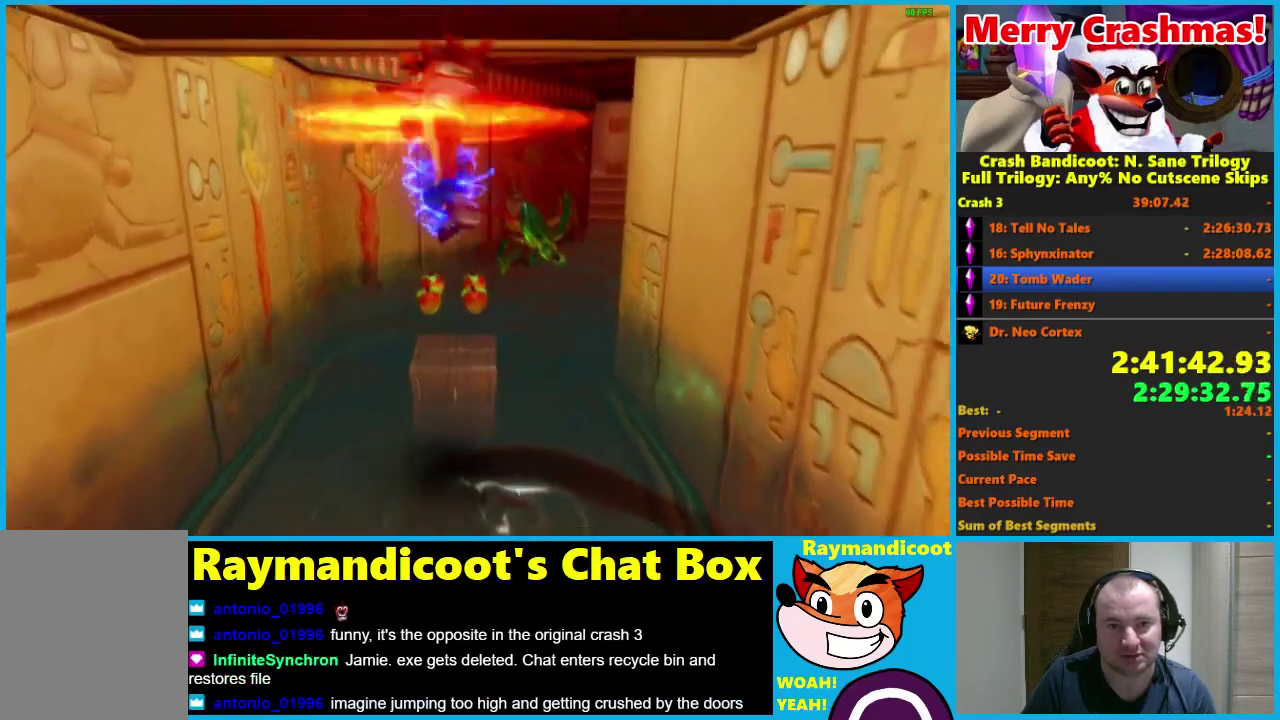
{"buttons": [], "left_stick": "up", "right_stick": "center", "events": [[67, "X", "up"], [117, "X", "down"], [200, "X", "up"]]}
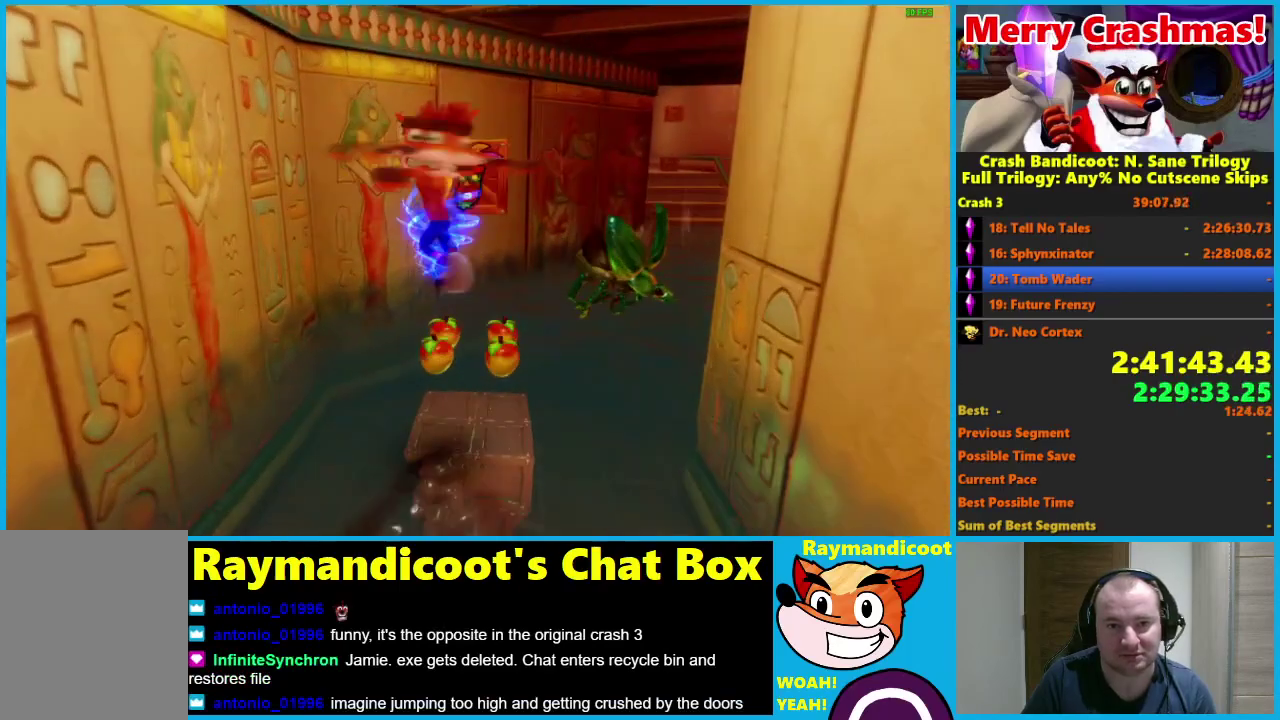
{"buttons": [], "left_stick": "center", "right_stick": "center", "events": [[183, "left_stick", "up-right"], [250, "left_stick", "center"]]}
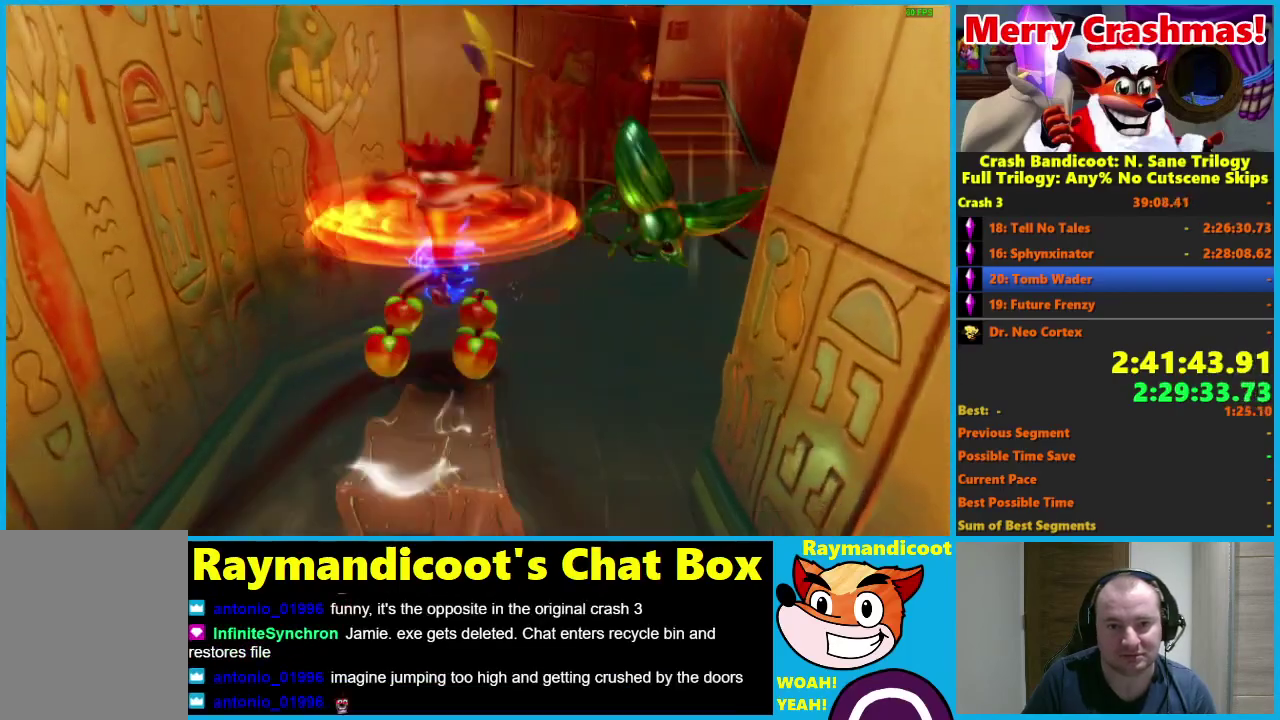
{"buttons": ["R1"], "left_stick": "up", "right_stick": "center", "events": [[417, "left_stick", "up"], [433, "R1", "down"]]}
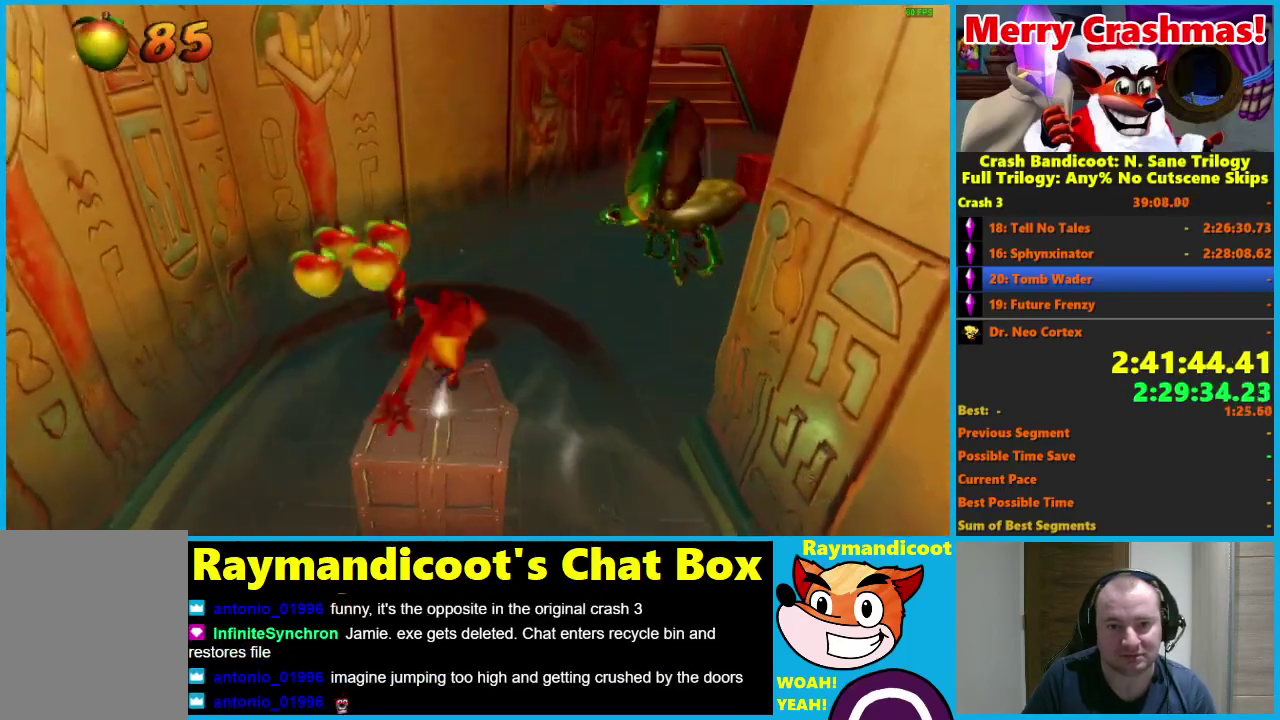
{"buttons": [], "left_stick": "up-right", "right_stick": "center", "events": [[33, "left_stick", "up-right"], [50, "A", "down"], [200, "A", "up"], [300, "A", "down"], [433, "A", "up"], [467, "R1", "up"]]}
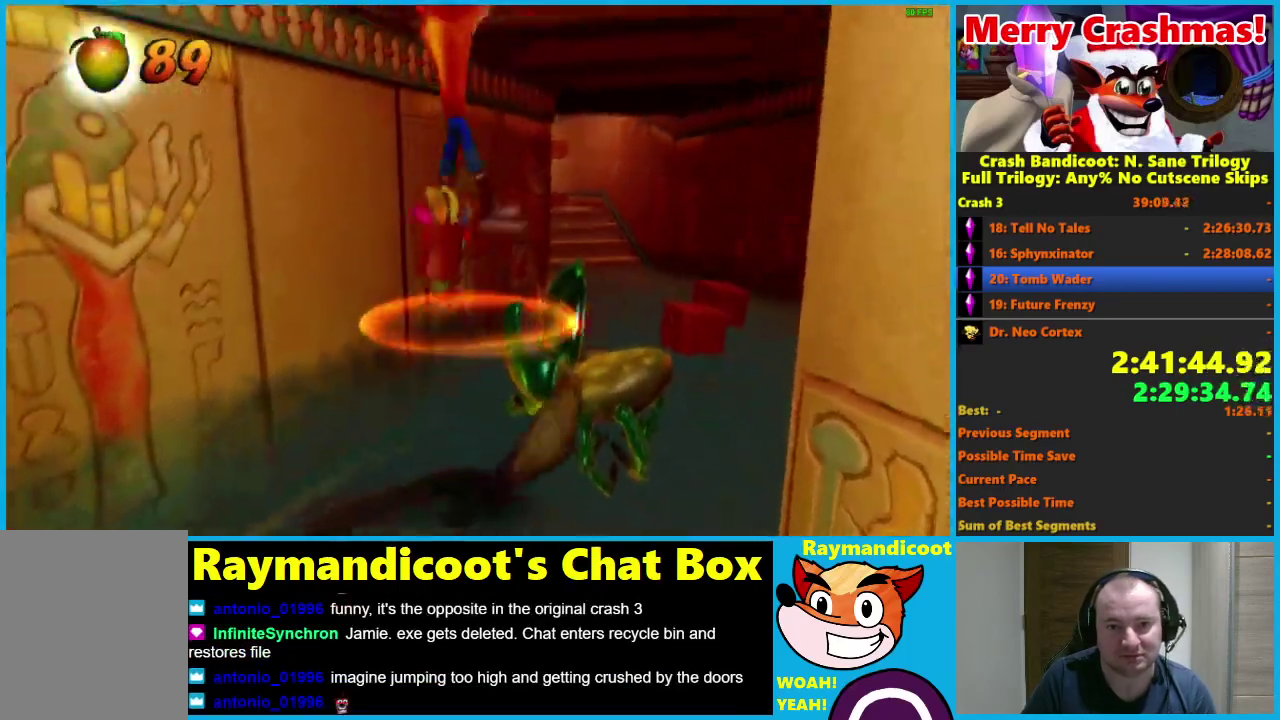
{"buttons": ["X"], "left_stick": "up", "right_stick": "center", "events": [[33, "X", "down"], [100, "X", "up"], [183, "X", "down"], [250, "X", "up"], [267, "left_stick", "up"], [317, "X", "down"], [417, "X", "up"], [483, "X", "down"]]}
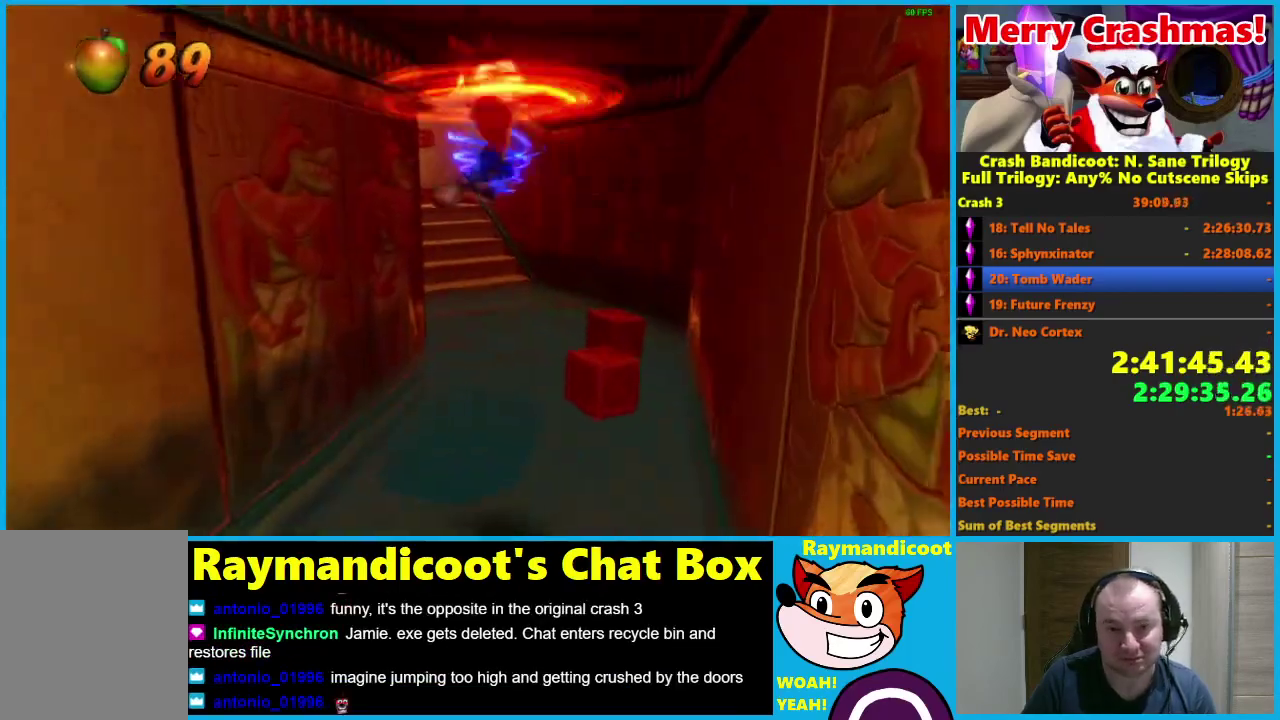
{"buttons": [], "left_stick": "up", "right_stick": "center", "events": [[83, "X", "up"], [150, "X", "down"], [250, "X", "up"], [317, "X", "down"], [433, "X", "up"]]}
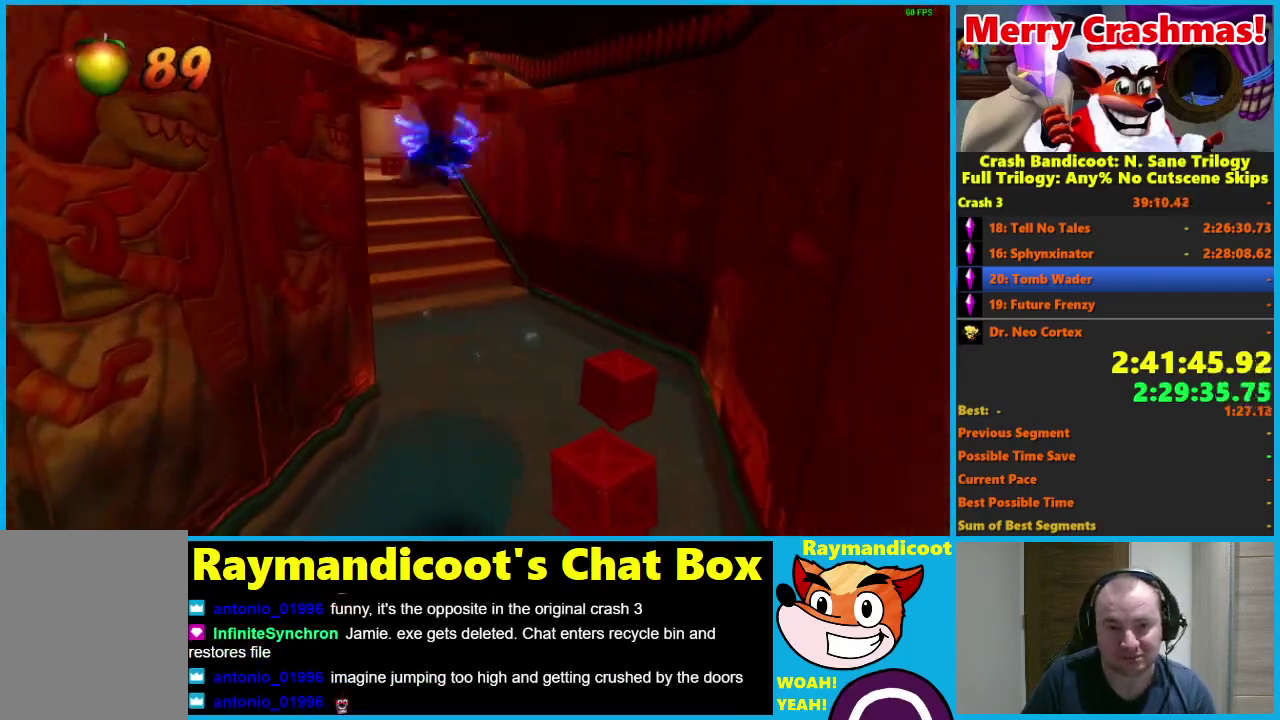
{"buttons": [], "left_stick": "up", "right_stick": "center", "events": []}
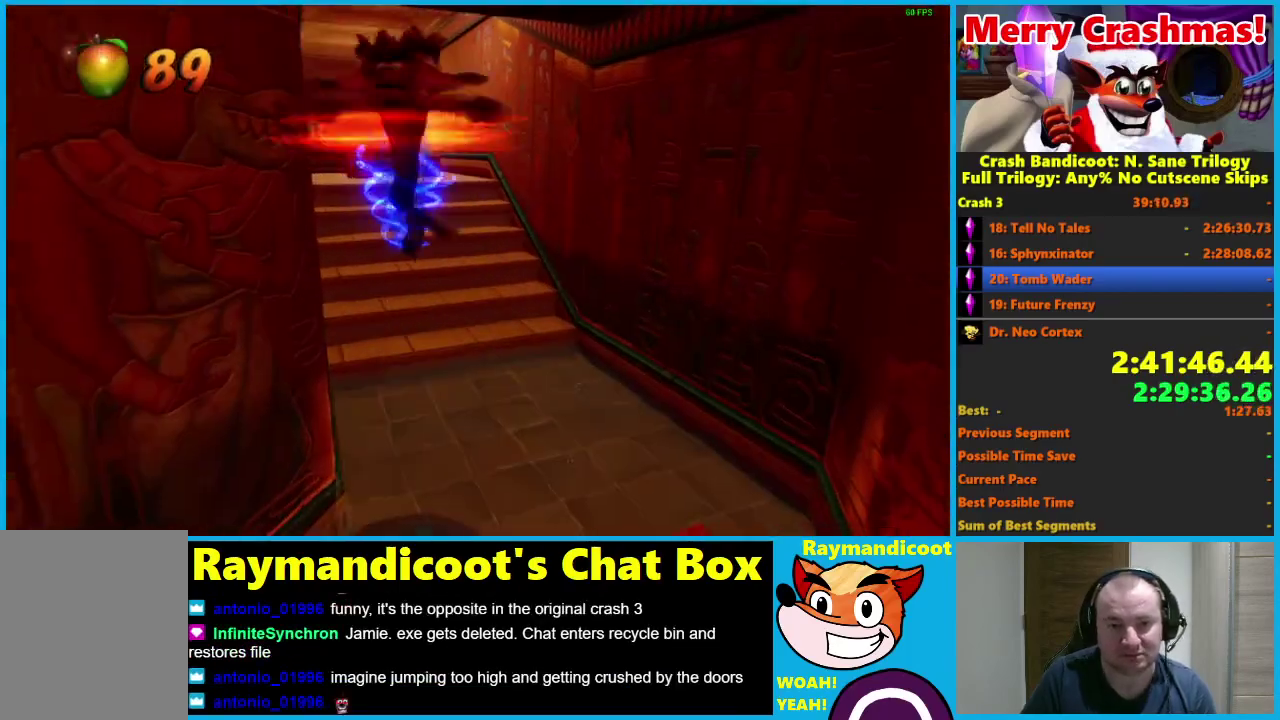
{"buttons": [], "left_stick": "up", "right_stick": "center", "events": []}
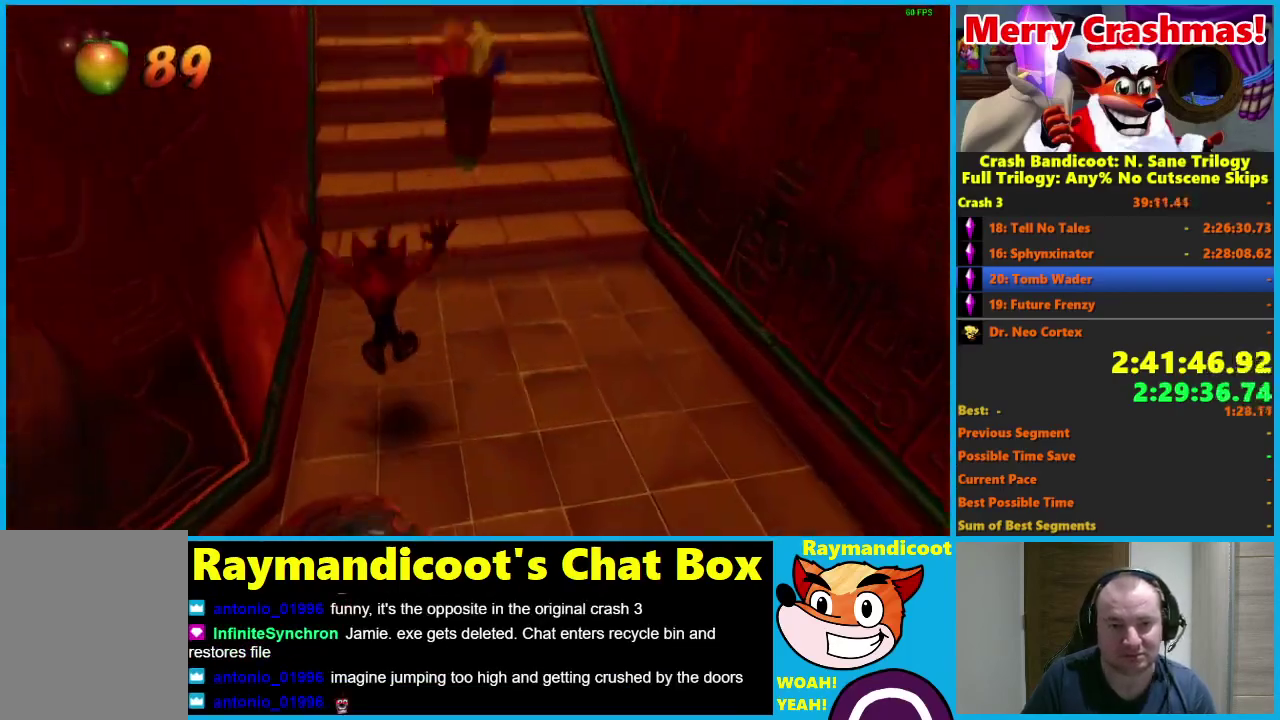
{"buttons": ["A", "R1"], "left_stick": "up", "right_stick": "center", "events": [[217, "R1", "down"], [367, "A", "down"]]}
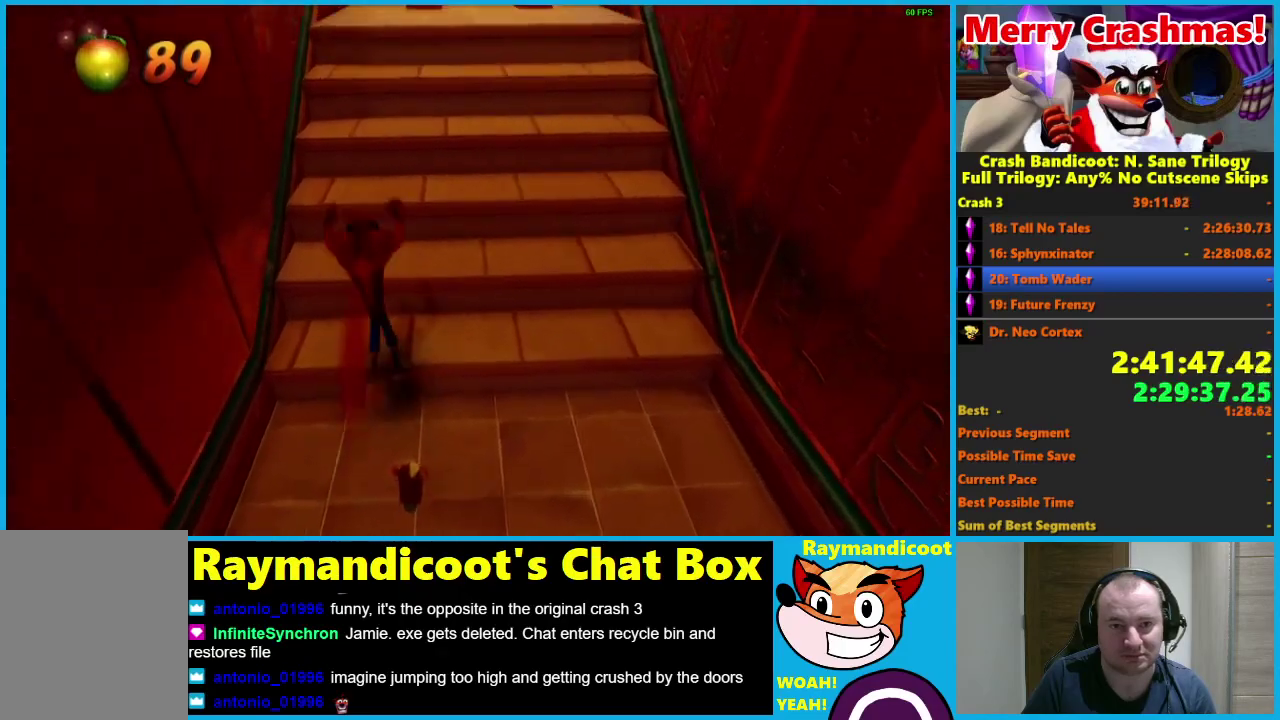
{"buttons": [], "left_stick": "up", "right_stick": "center", "events": [[183, "left_stick", "up-right"], [233, "A", "up"], [283, "R1", "up"], [317, "left_stick", "up"]]}
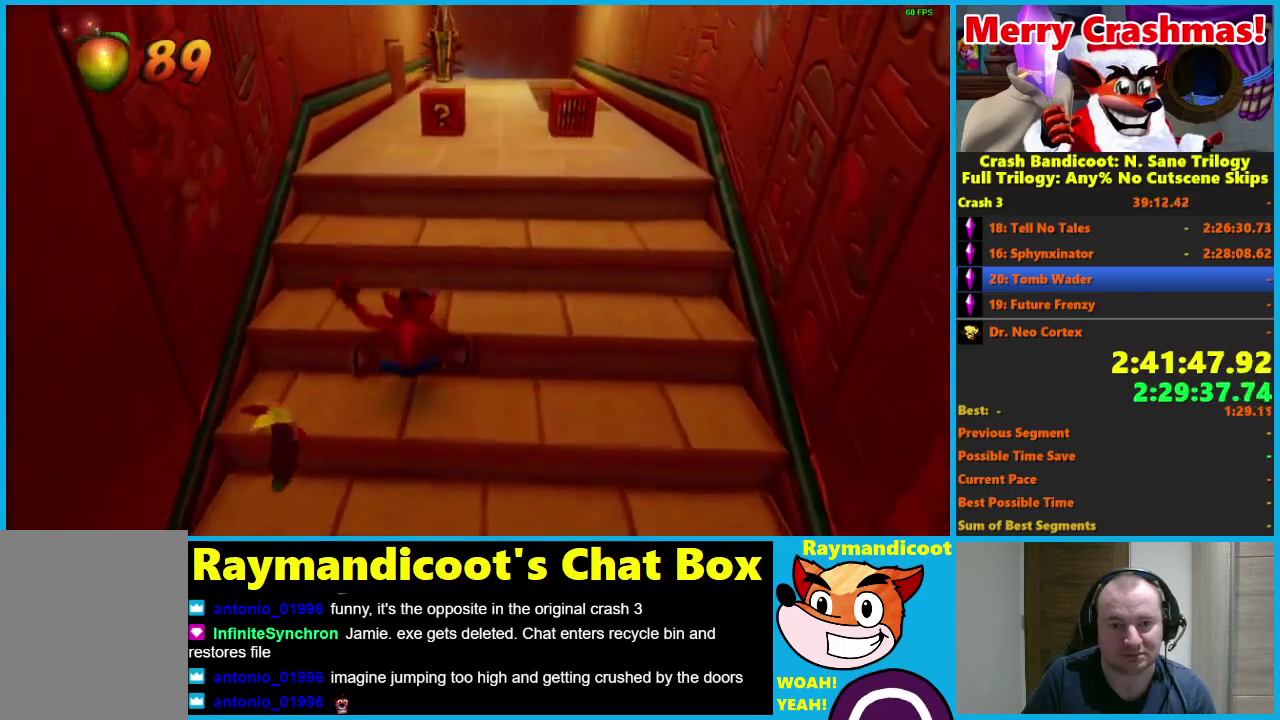
{"buttons": [], "left_stick": "up", "right_stick": "center", "events": [[17, "R1", "down"], [117, "A", "down"], [300, "left_stick", "up-right"], [417, "left_stick", "up"], [433, "A", "up"], [467, "R1", "up"]]}
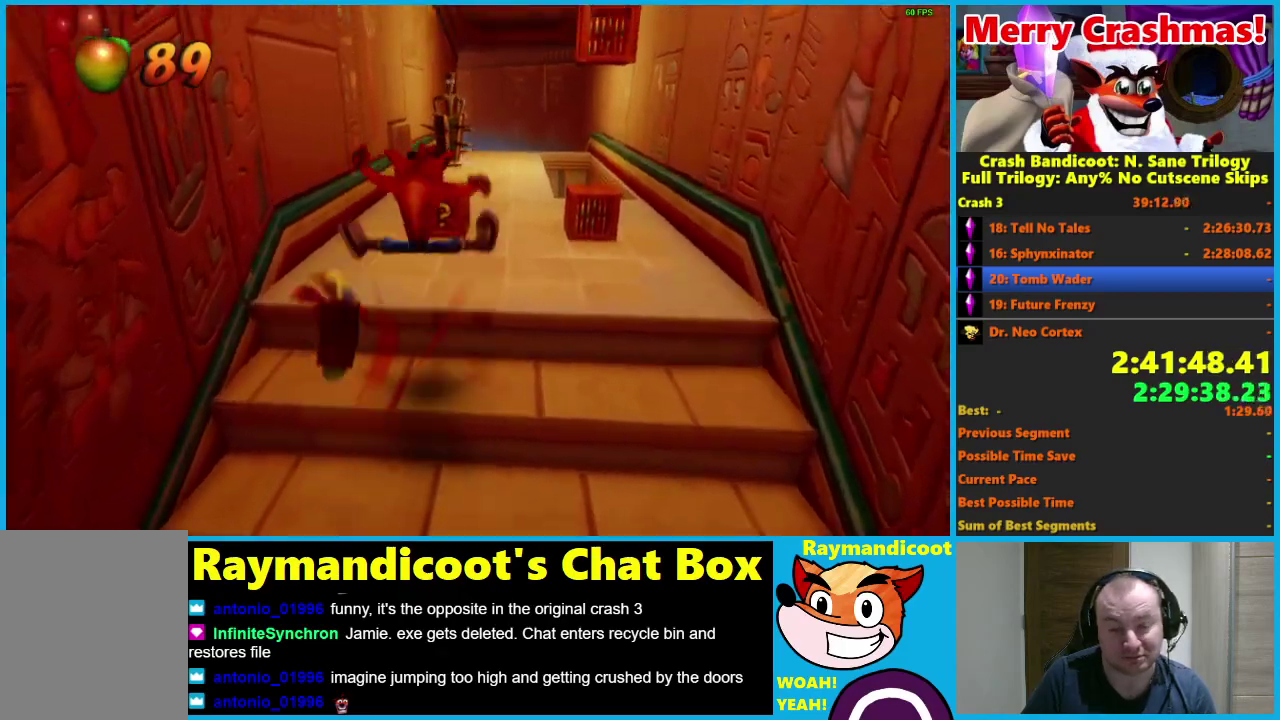
{"buttons": ["X"], "left_stick": "up", "right_stick": "center", "events": [[233, "R1", "down"], [350, "R1", "up"], [483, "X", "down"]]}
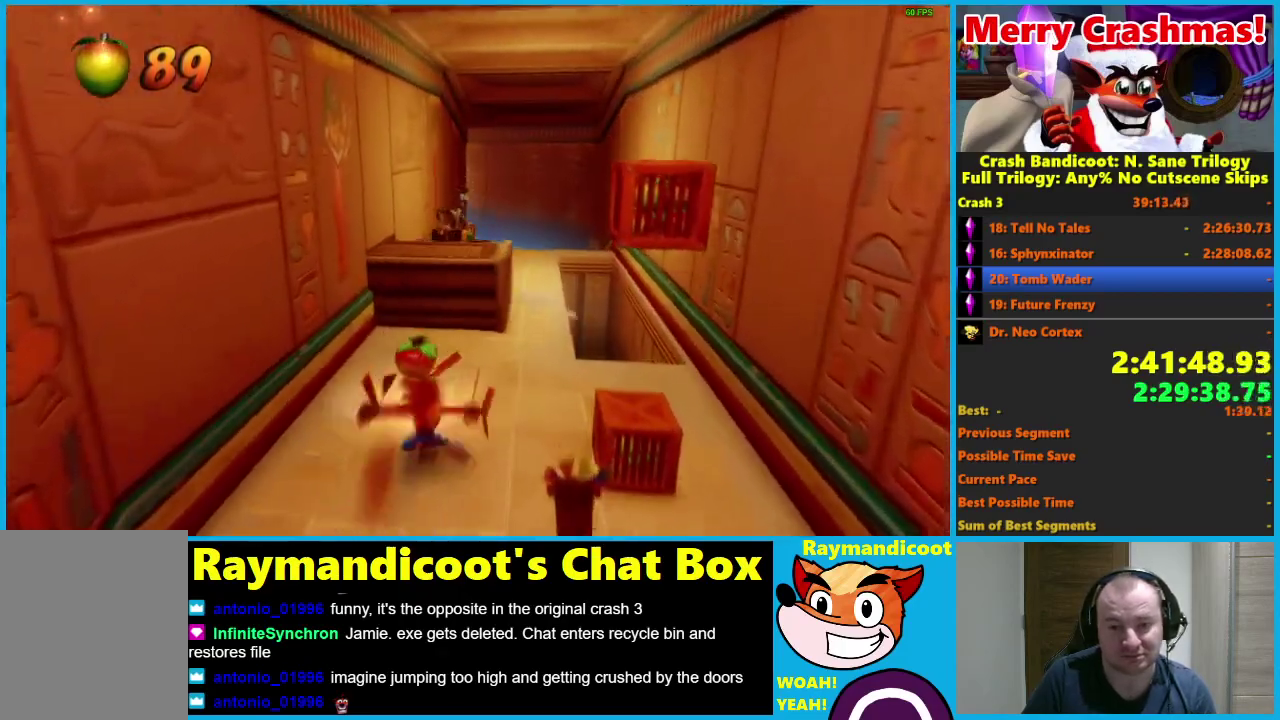
{"buttons": ["R1"], "left_stick": "up-right", "right_stick": "center", "events": [[100, "X", "up"], [250, "left_stick", "up-right"], [500, "R1", "down"]]}
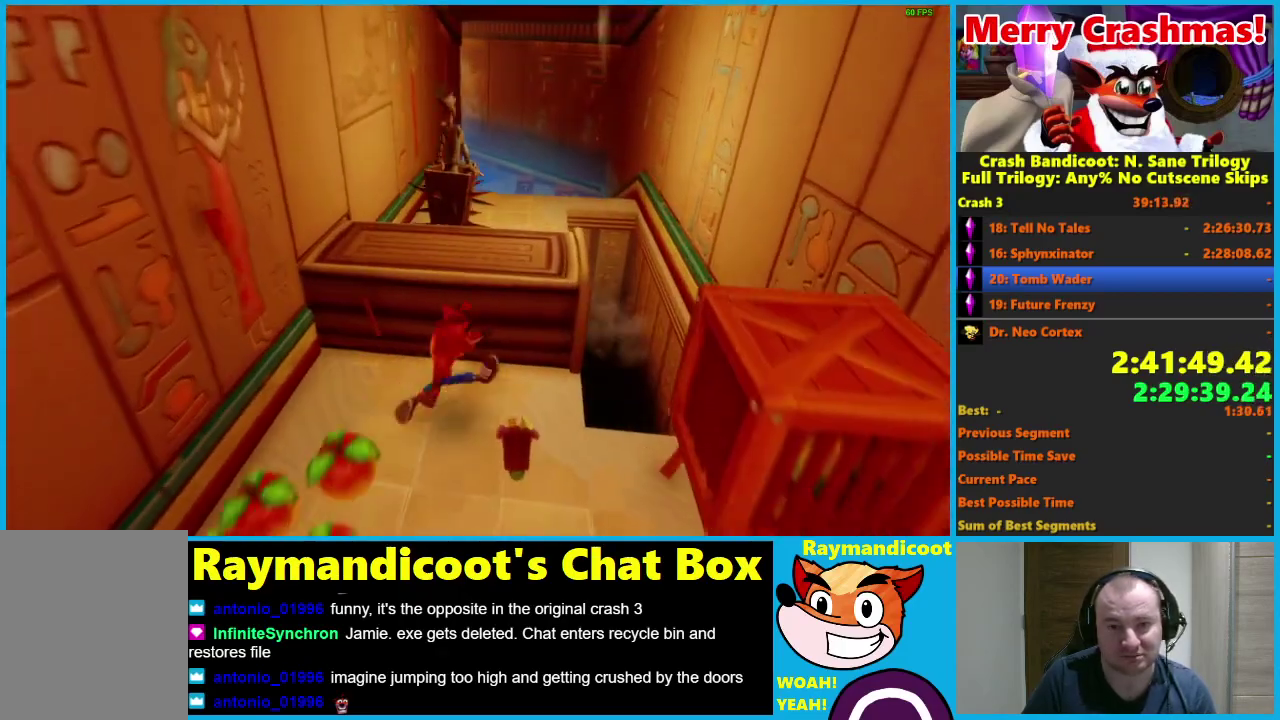
{"buttons": ["A", "R1"], "left_stick": "up", "right_stick": "center", "events": [[33, "left_stick", "up"], [133, "A", "down"], [317, "A", "up"], [433, "A", "down"]]}
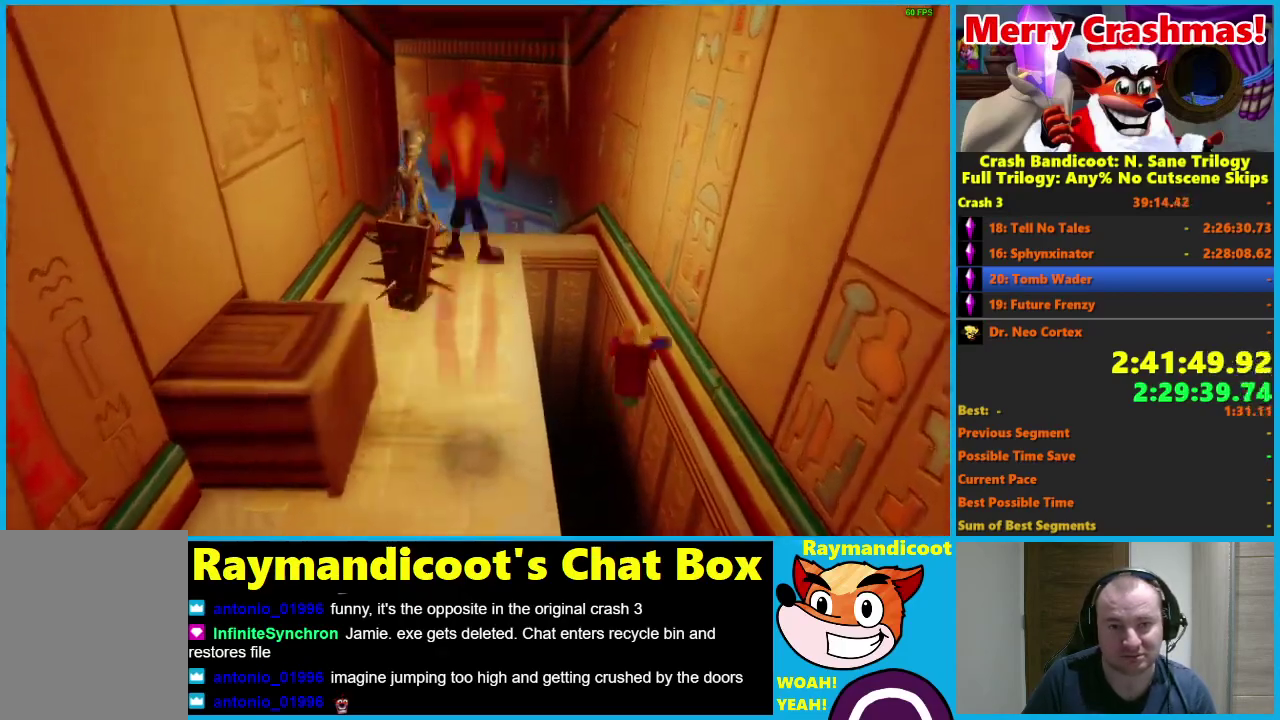
{"buttons": ["X"], "left_stick": "up", "right_stick": "center", "events": [[67, "A", "up"], [100, "R1", "up"], [150, "X", "down"], [233, "X", "up"], [317, "X", "down"], [417, "X", "up"], [467, "X", "down"]]}
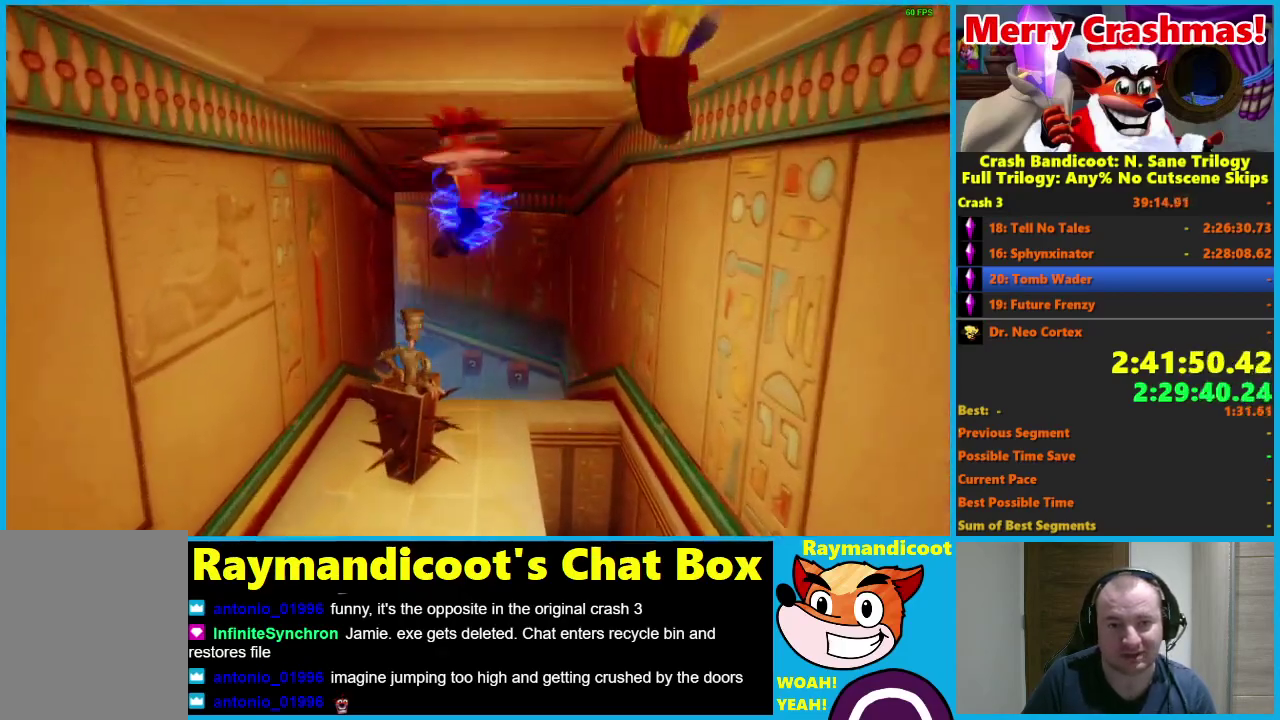
{"buttons": [], "left_stick": "up", "right_stick": "center", "events": [[100, "X", "up"]]}
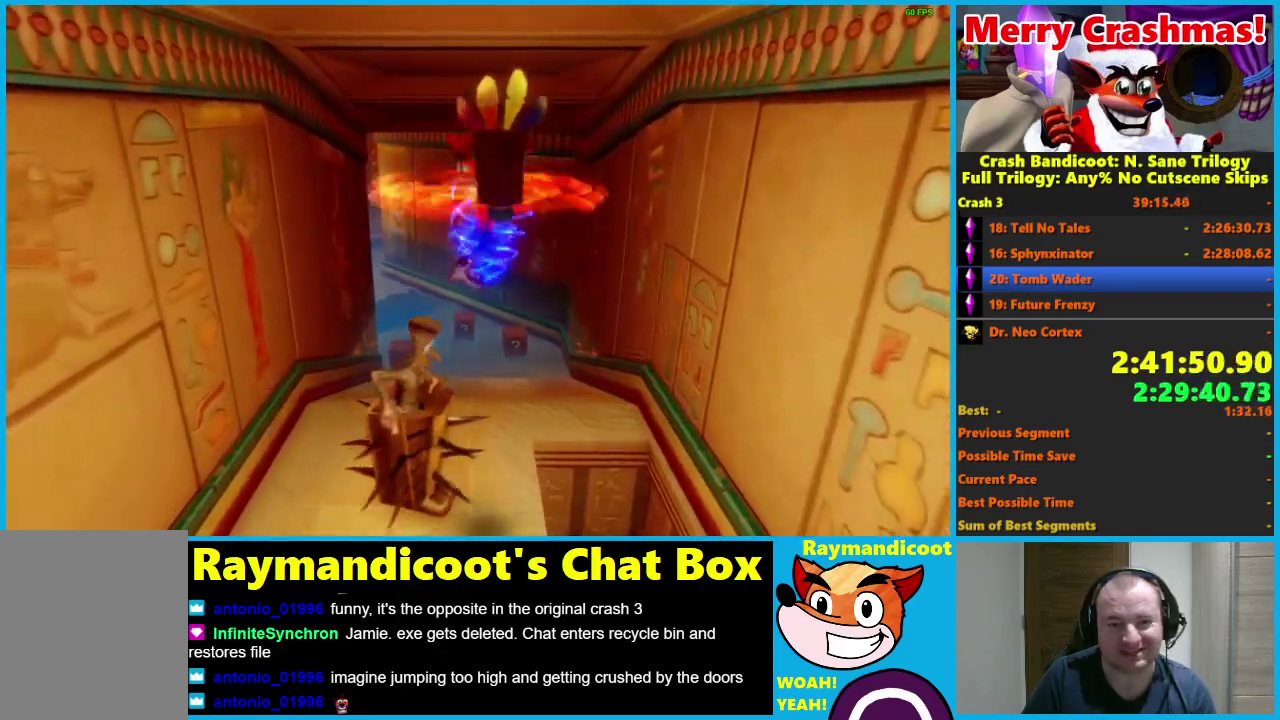
{"buttons": [], "left_stick": "up", "right_stick": "center", "events": []}
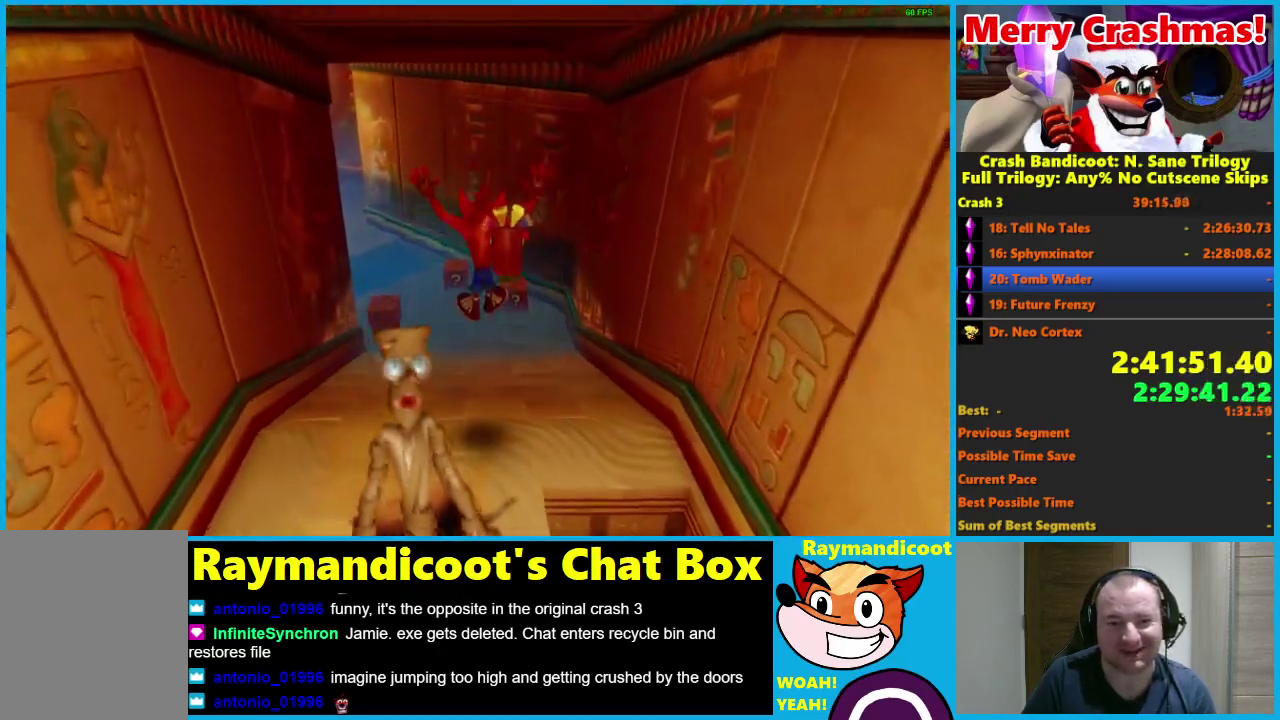
{"buttons": [], "left_stick": "center", "right_stick": "center", "events": [[67, "left_stick", "up-left"], [483, "left_stick", "center"]]}
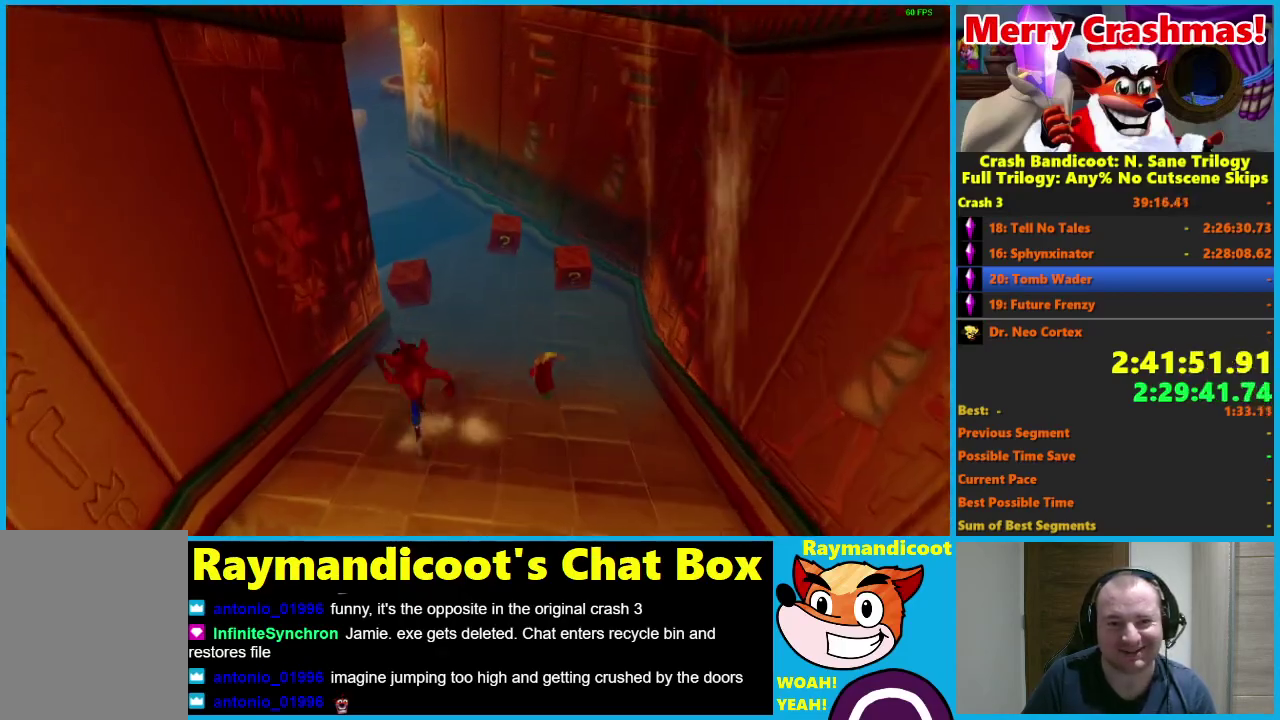
{"buttons": [], "left_stick": "center", "right_stick": "center", "events": []}
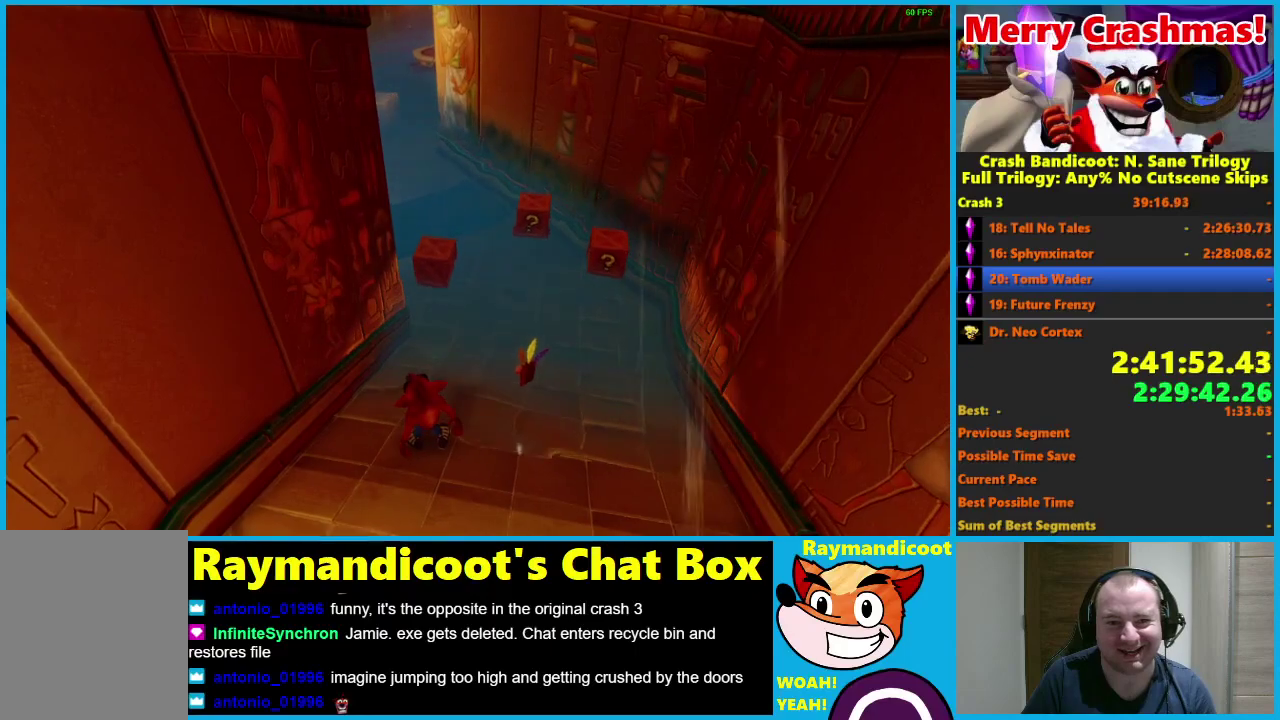
{"buttons": ["A", "R1"], "left_stick": "up", "right_stick": "center", "events": [[233, "left_stick", "up"], [250, "R1", "down"], [383, "A", "down"]]}
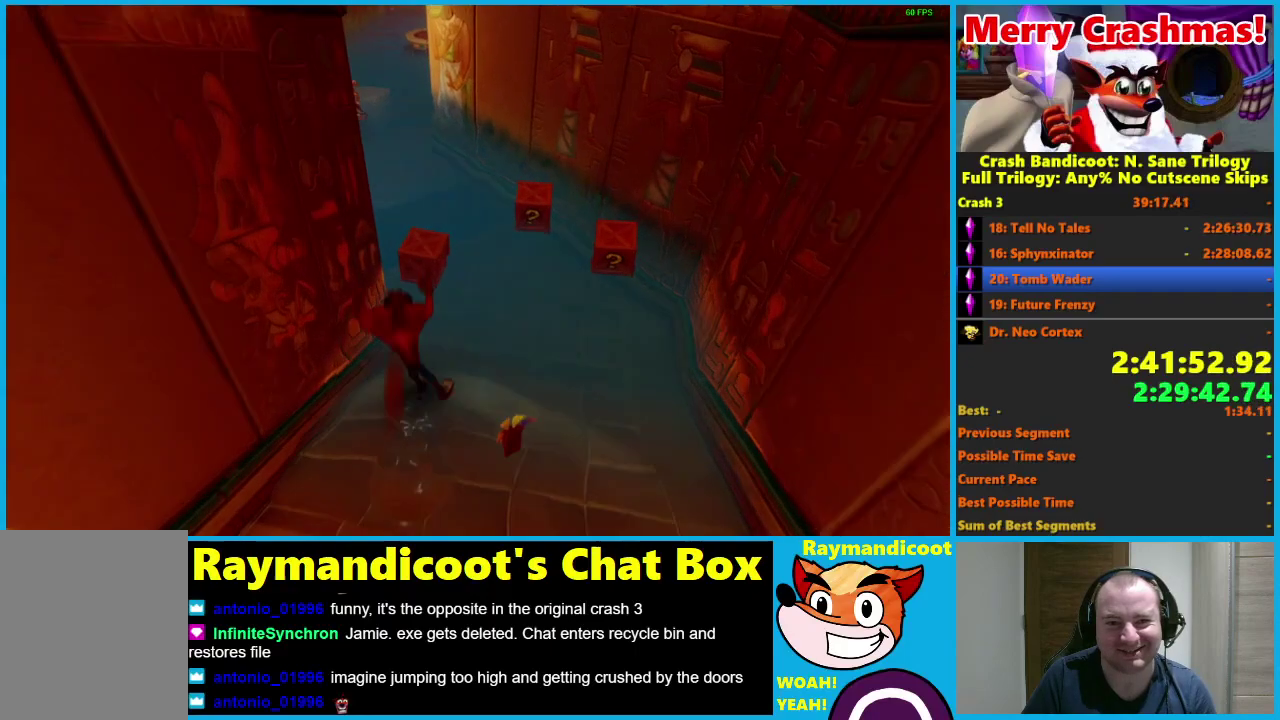
{"buttons": ["A"], "left_stick": "center", "right_stick": "center", "events": [[100, "left_stick", "up-left"], [150, "left_stick", "up"], [183, "R1", "up"], [450, "left_stick", "center"]]}
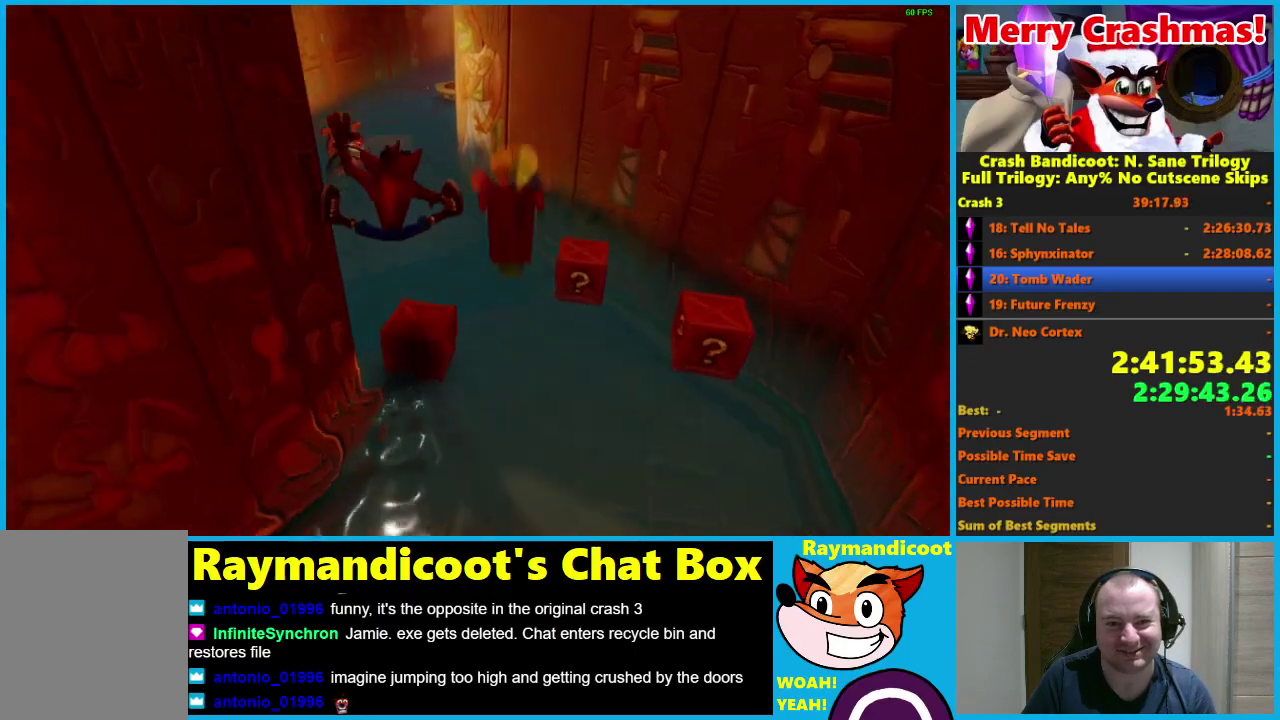
{"buttons": ["A"], "left_stick": "up", "right_stick": "center", "events": [[67, "left_stick", "up"], [400, "A", "up"], [450, "A", "down"]]}
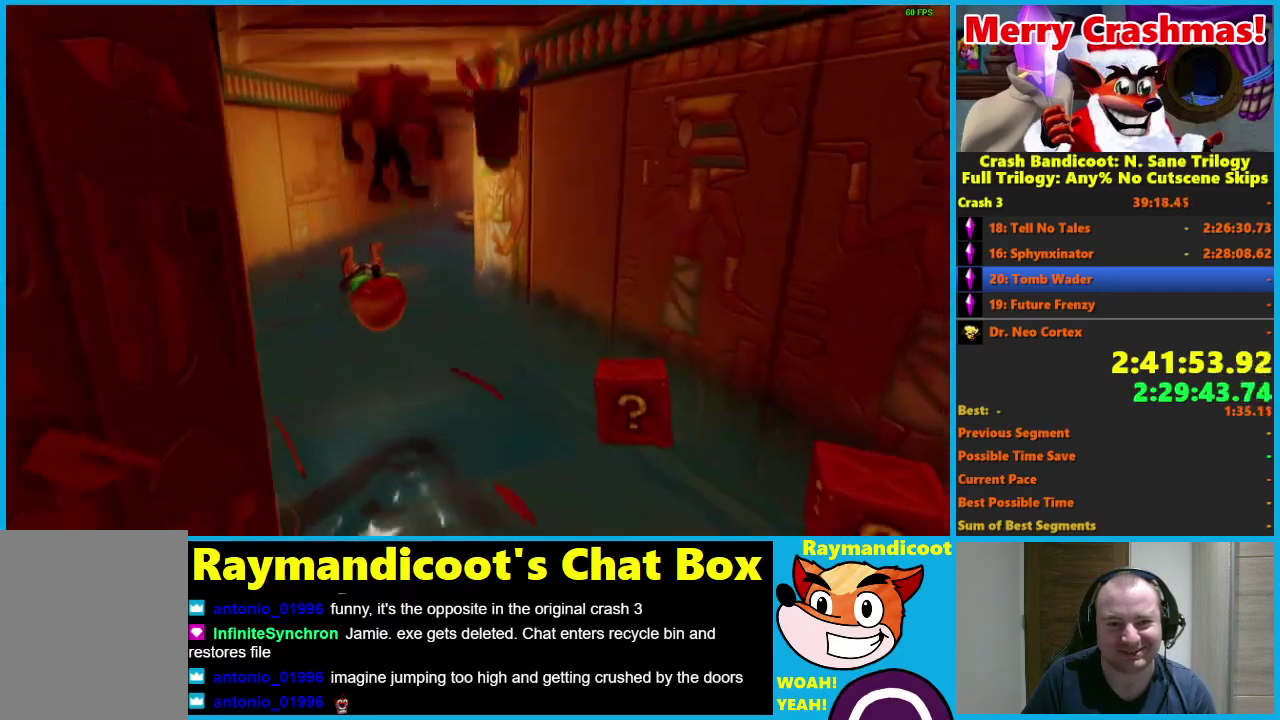
{"buttons": [], "left_stick": "up-left", "right_stick": "center", "events": [[67, "A", "up"], [133, "X", "down"], [200, "X", "up"], [267, "X", "down"], [367, "X", "up"], [367, "left_stick", "up-left"], [417, "X", "down"], [500, "X", "up"]]}
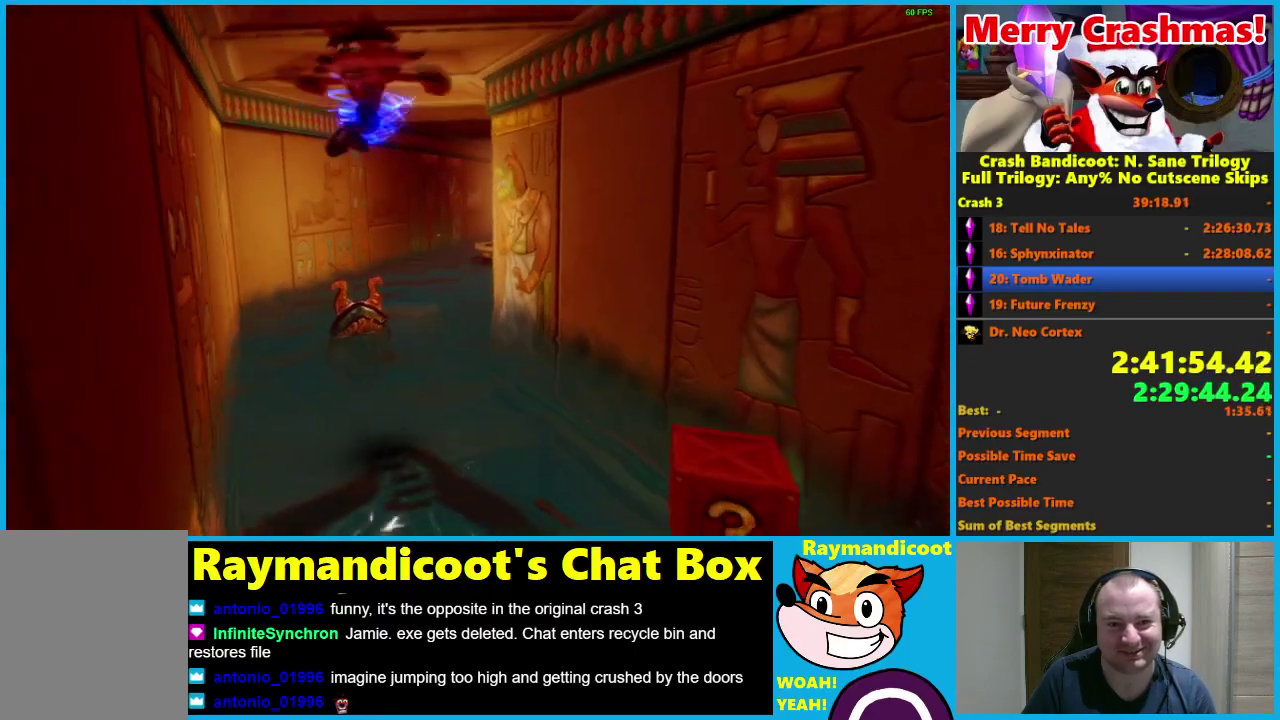
{"buttons": ["X"], "left_stick": "up", "right_stick": "center", "events": [[17, "left_stick", "up"], [67, "X", "down"], [183, "X", "up"], [250, "X", "down"], [383, "X", "up"], [433, "X", "down"]]}
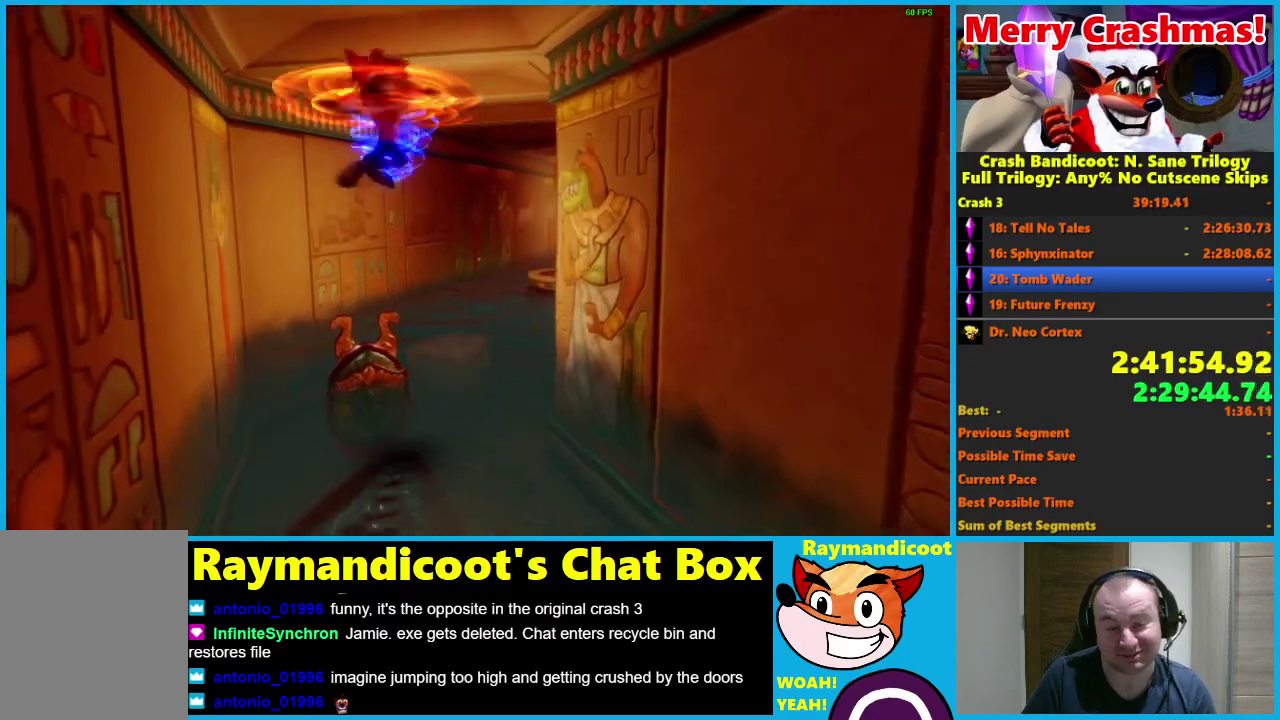
{"buttons": ["X"], "left_stick": "up-right", "right_stick": "center", "events": [[67, "X", "up"], [117, "X", "down"], [200, "left_stick", "up-right"], [233, "X", "up"], [317, "X", "down"], [433, "X", "up"], [483, "X", "down"]]}